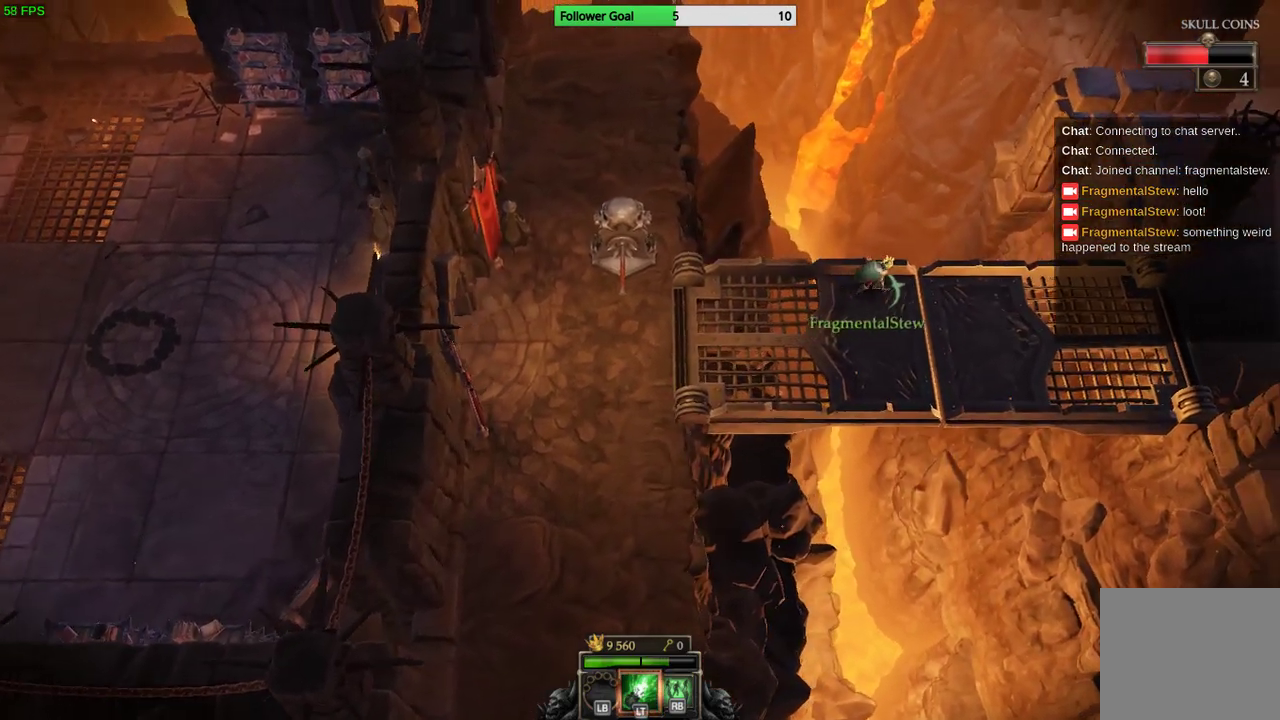
Gameplay with a controller (PlayStation layout); each line is a JSON object with the inputs held at the frame after it. "events" lists button and stick changes between this image and that frame as [ms after this image, input, new state], when the widget could be followed in between. Not read: R3.
{"buttons": [], "left_stick": "right", "right_stick": "center", "events": []}
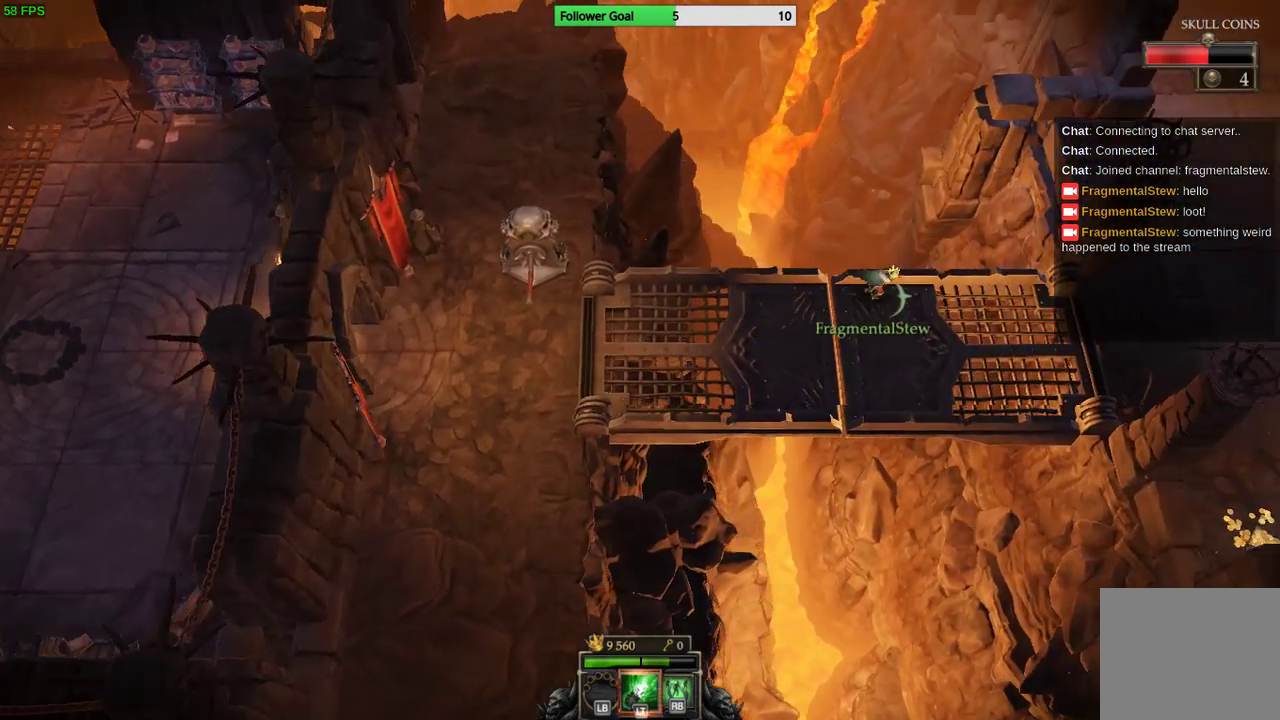
{"buttons": [], "left_stick": "right", "right_stick": "center", "events": []}
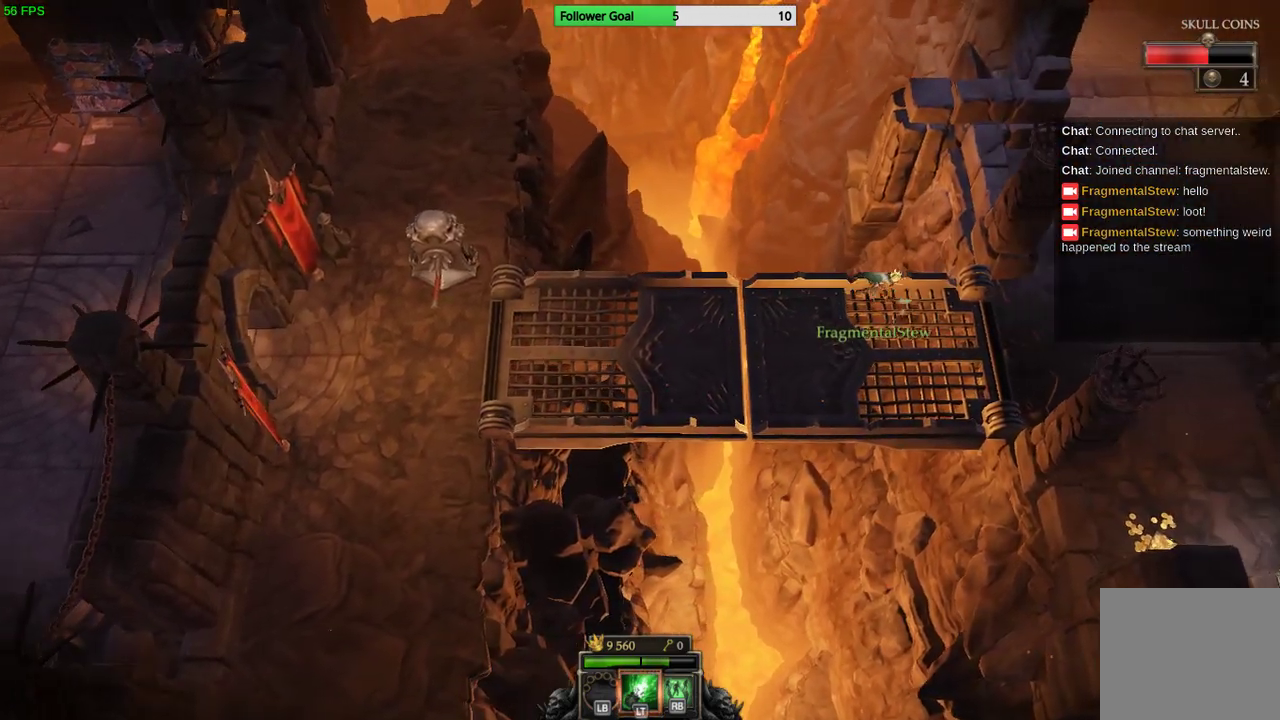
{"buttons": [], "left_stick": "right", "right_stick": "center", "events": []}
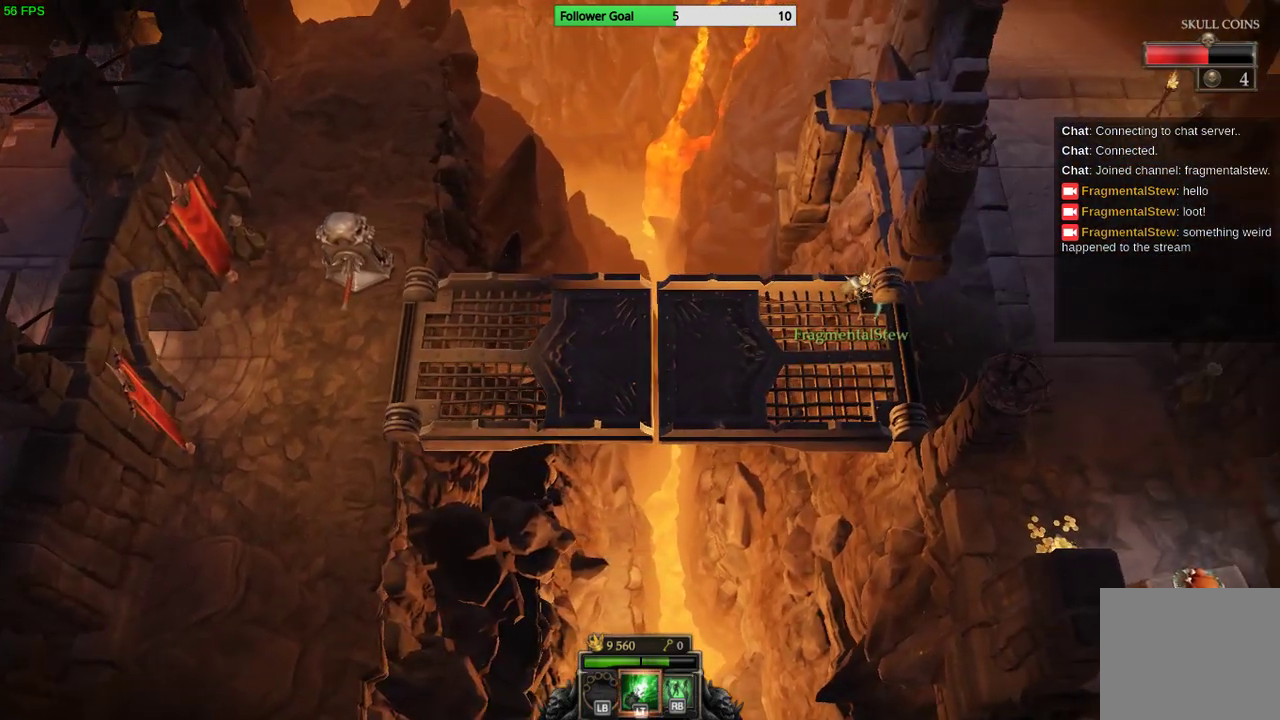
{"buttons": [], "left_stick": "right", "right_stick": "center", "events": []}
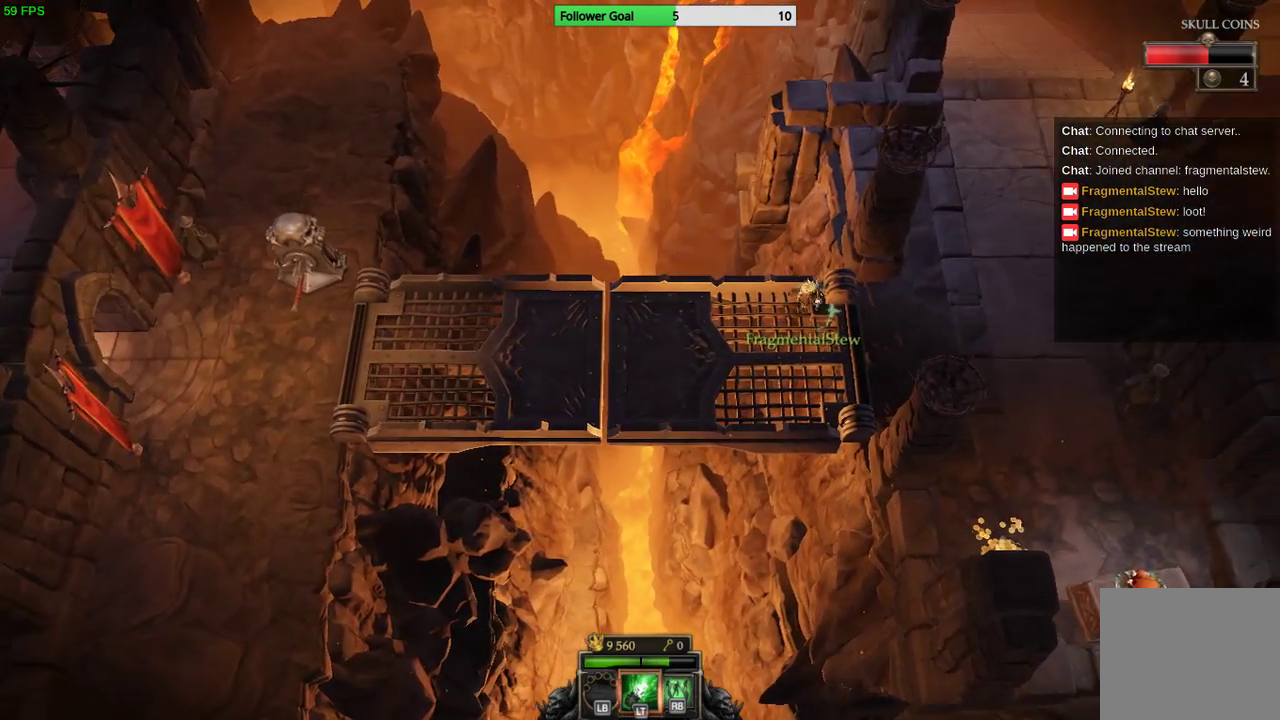
{"buttons": [], "left_stick": "right", "right_stick": "center", "events": [[33, "left_stick", "down-right"], [400, "left_stick", "right"]]}
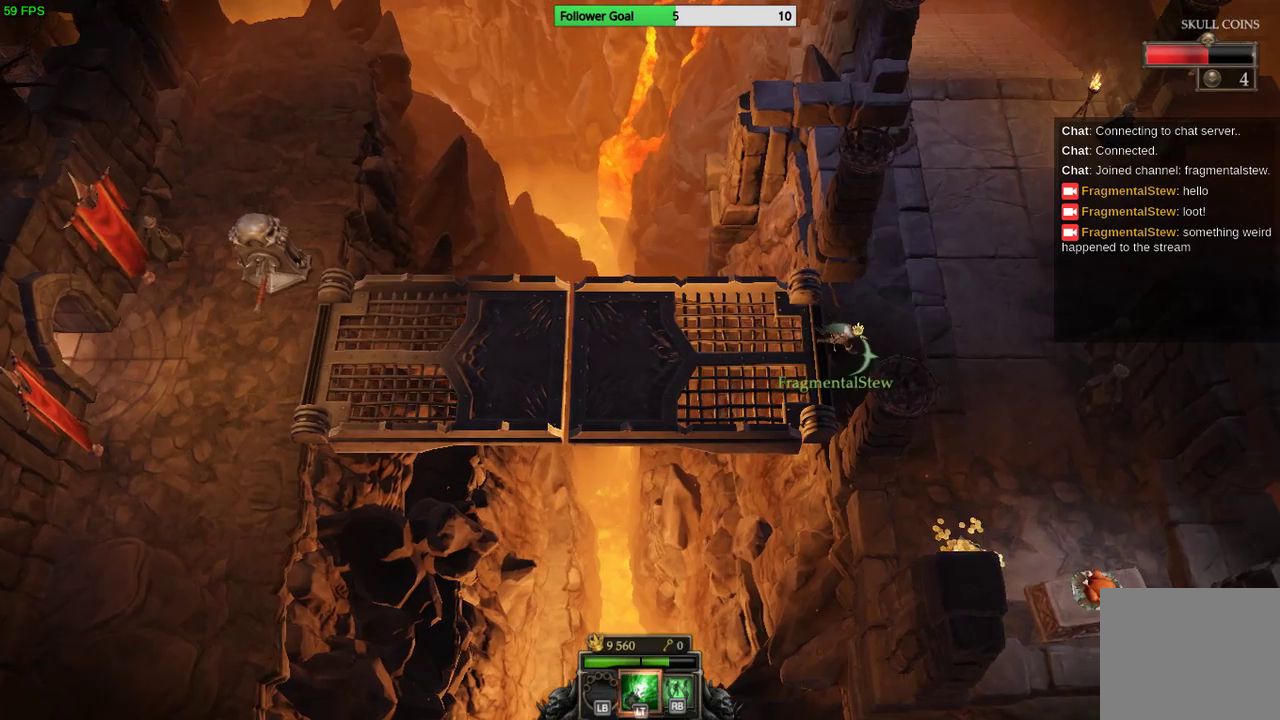
{"buttons": [], "left_stick": "down-right", "right_stick": "center", "events": [[300, "left_stick", "down-right"]]}
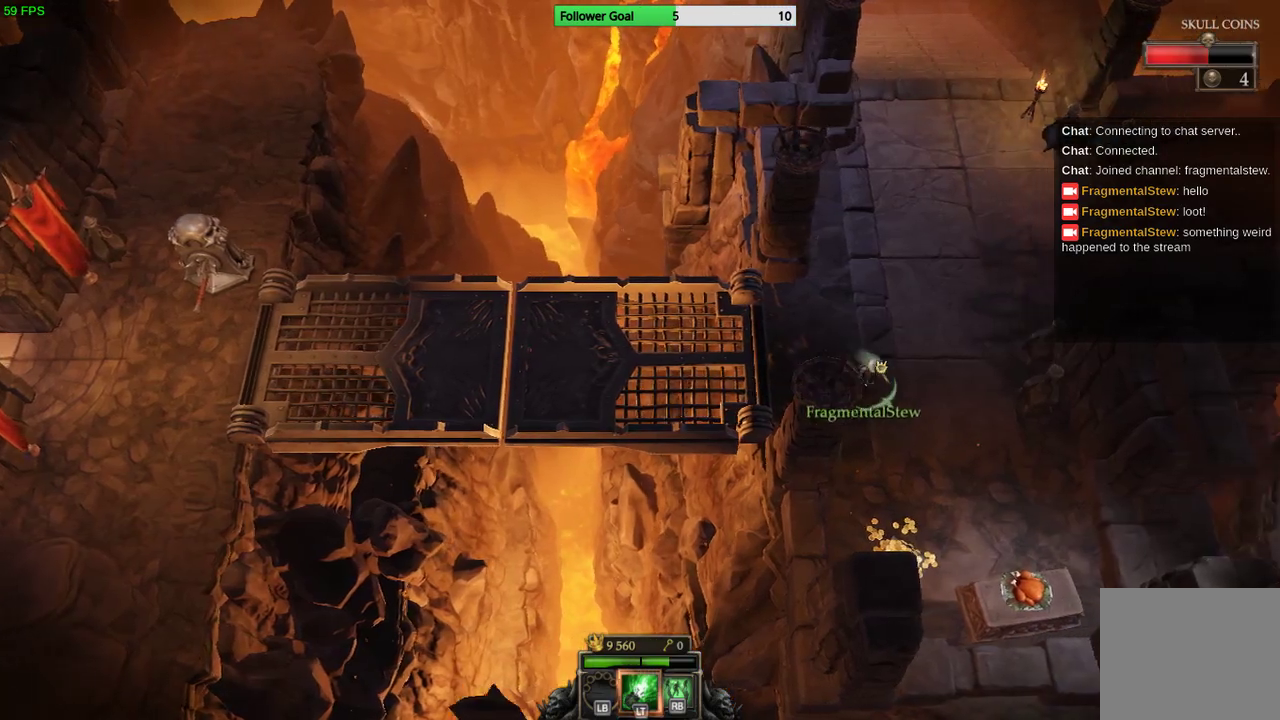
{"buttons": [], "left_stick": "down", "right_stick": "center", "events": [[67, "left_stick", "down"]]}
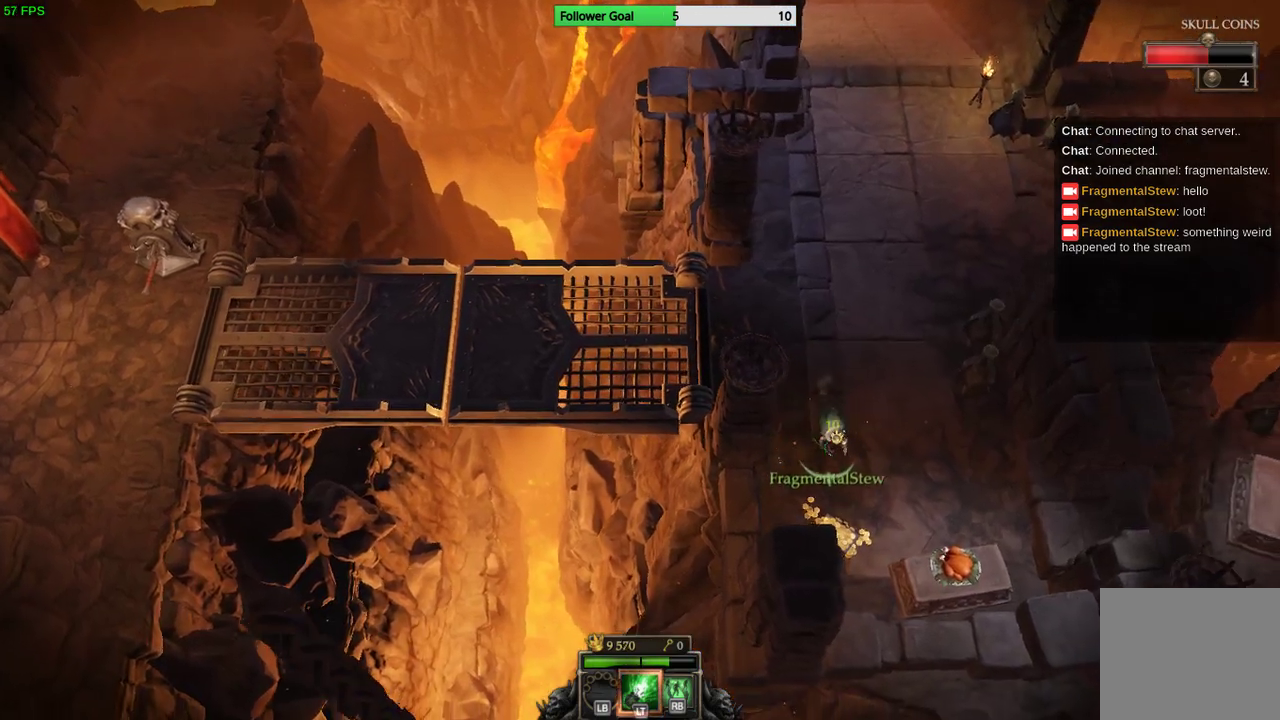
{"buttons": [], "left_stick": "center", "right_stick": "center", "events": [[333, "left_stick", "center"]]}
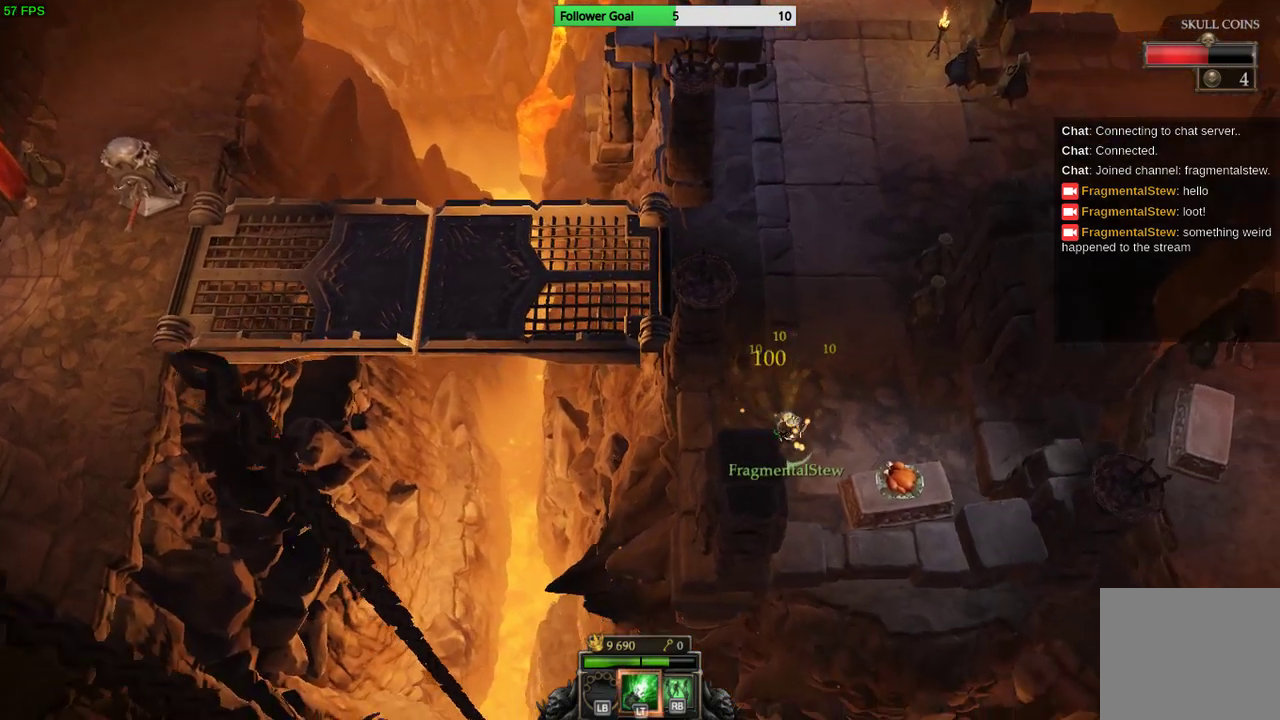
{"buttons": [], "left_stick": "up-right", "right_stick": "center", "events": [[200, "left_stick", "up"], [500, "left_stick", "up-right"]]}
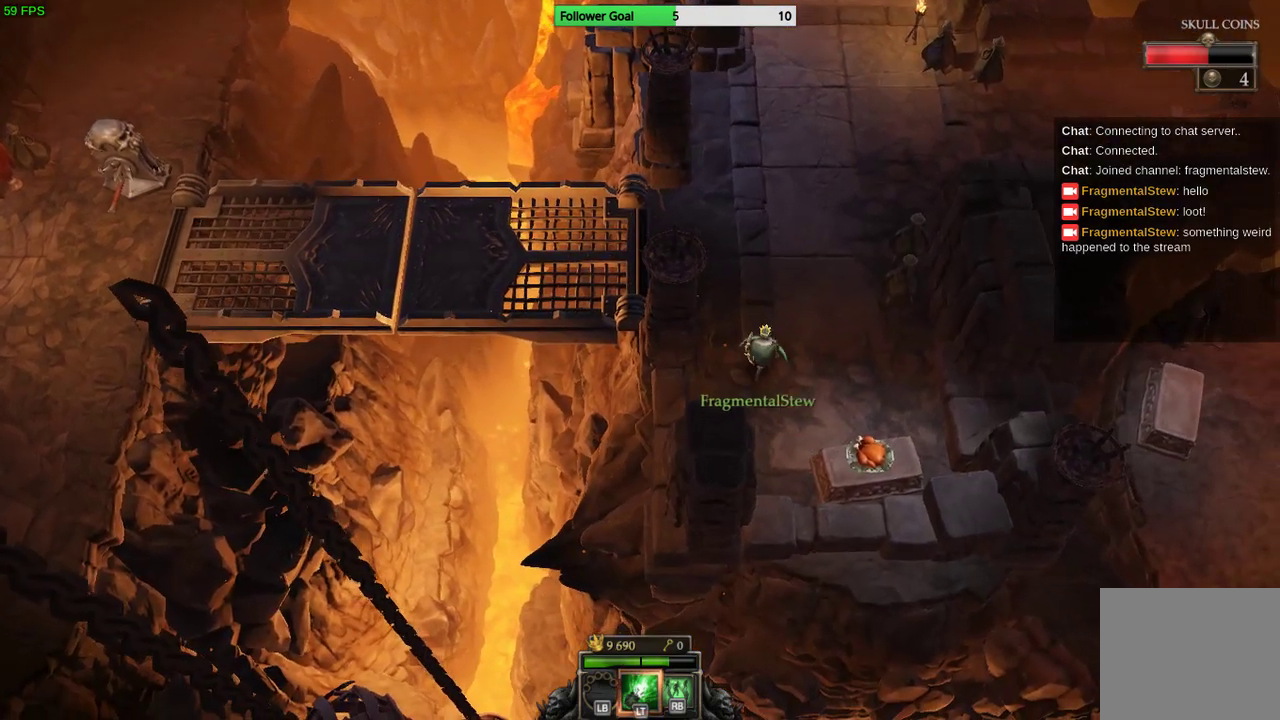
{"buttons": [], "left_stick": "up-right", "right_stick": "center", "events": []}
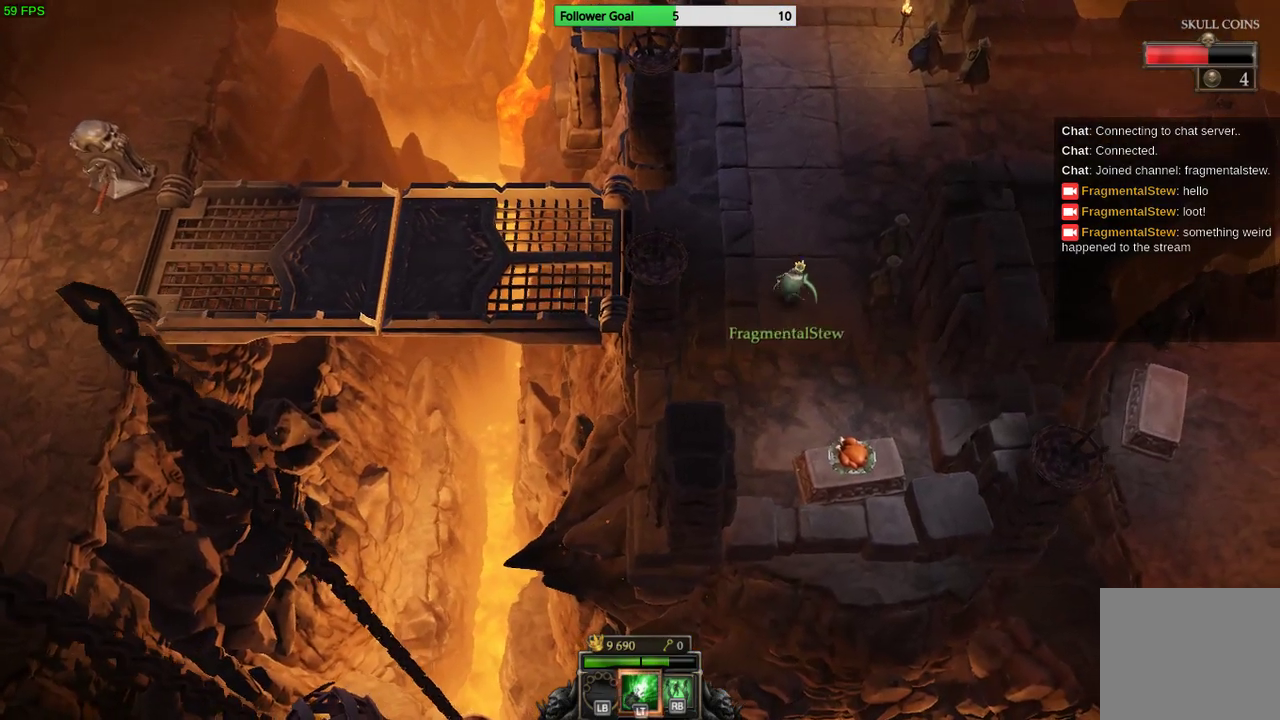
{"buttons": [], "left_stick": "up-right", "right_stick": "center", "events": []}
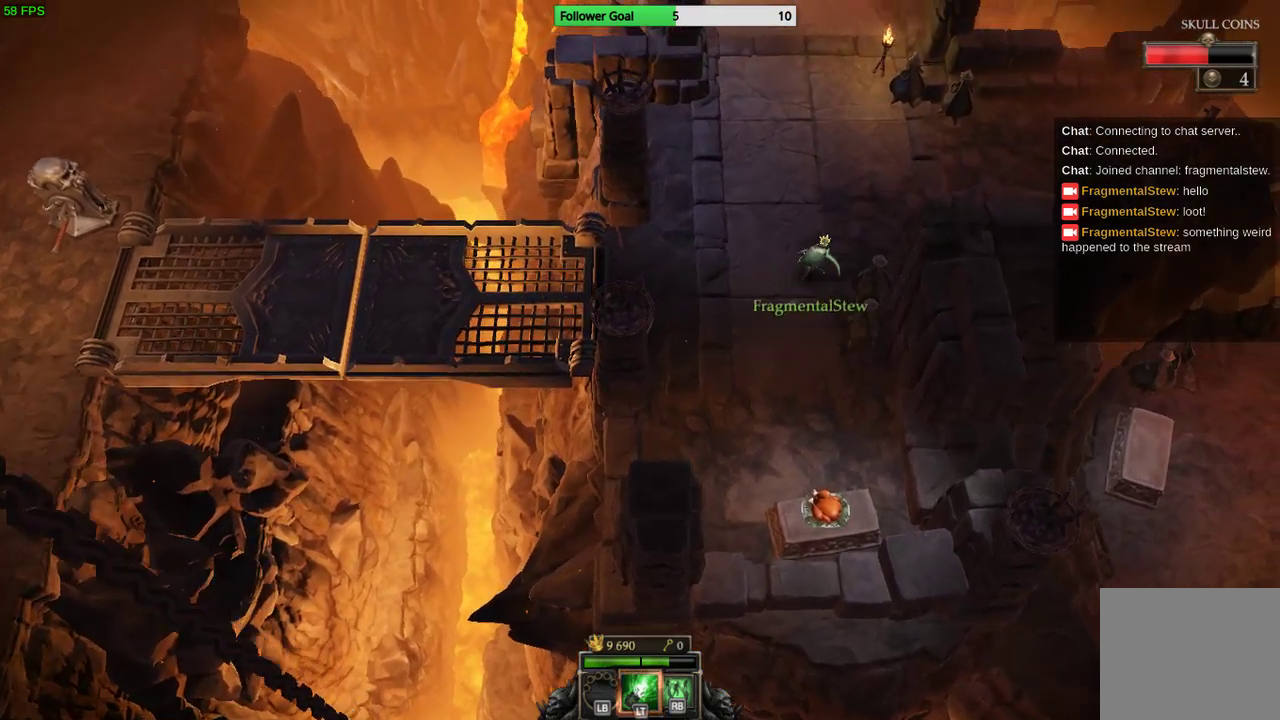
{"buttons": [], "left_stick": "up-right", "right_stick": "center", "events": []}
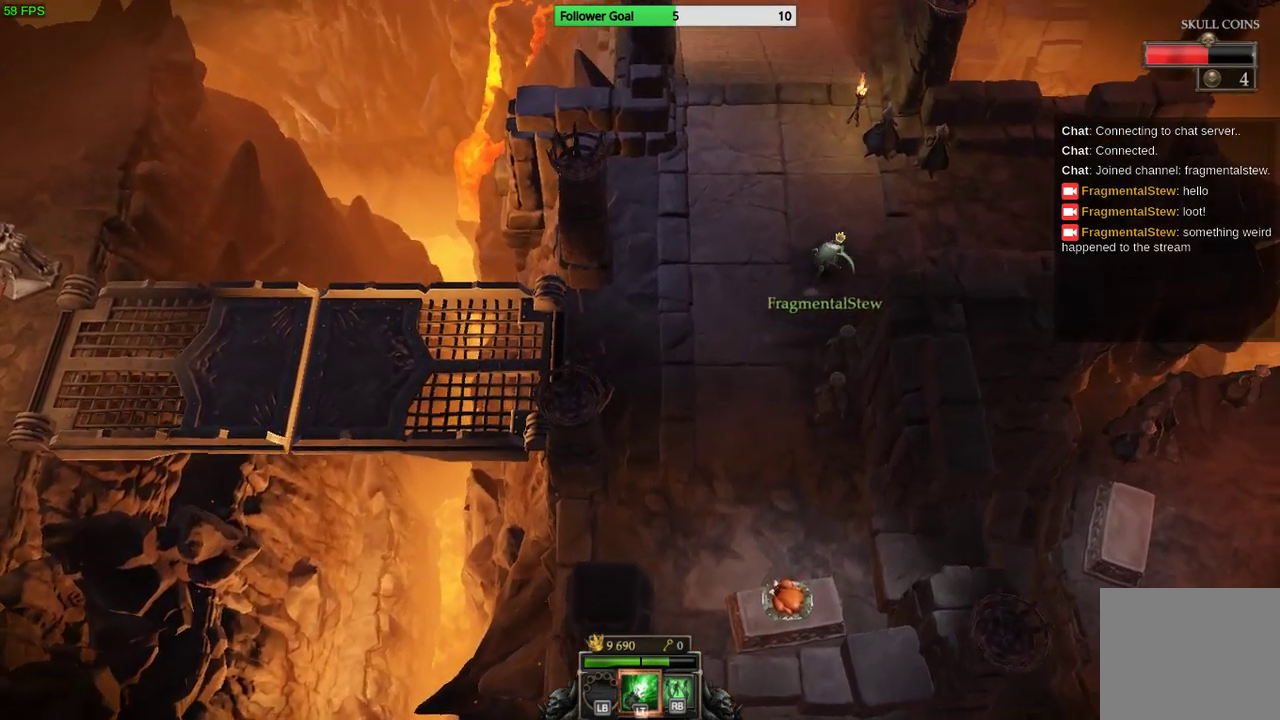
{"buttons": [], "left_stick": "up-right", "right_stick": "center", "events": []}
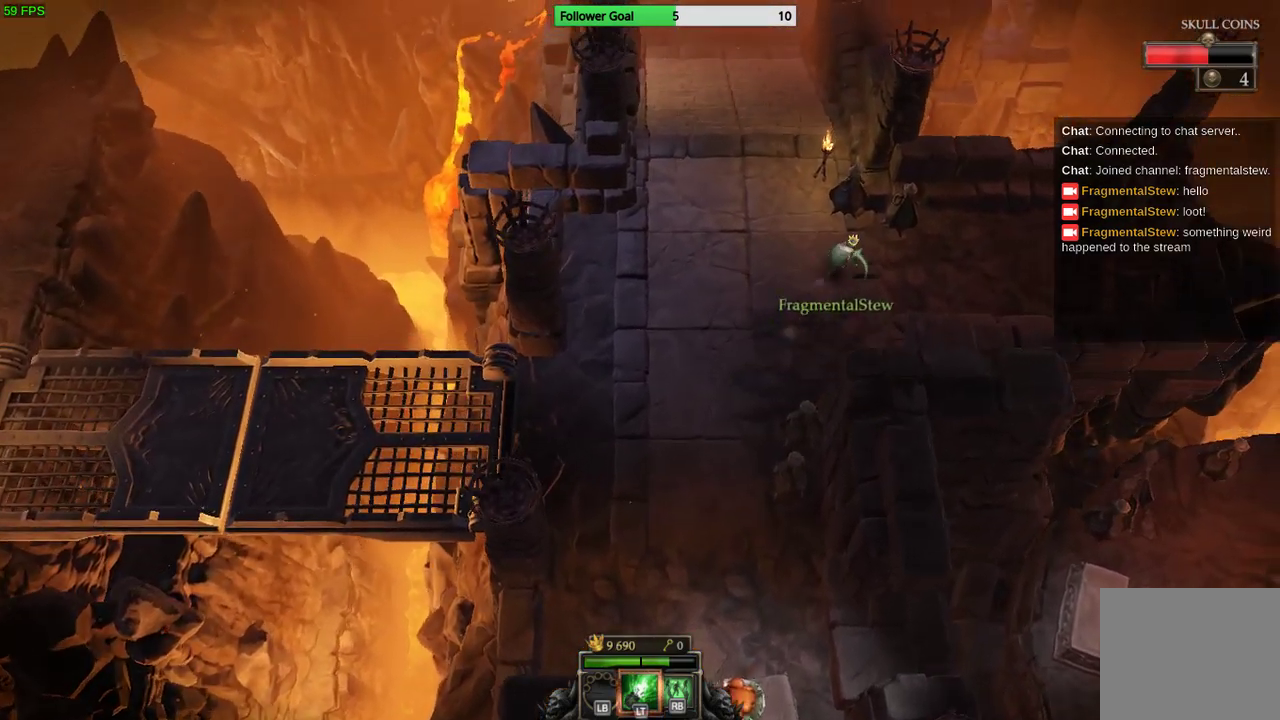
{"buttons": [], "left_stick": "right", "right_stick": "center", "events": [[233, "left_stick", "right"]]}
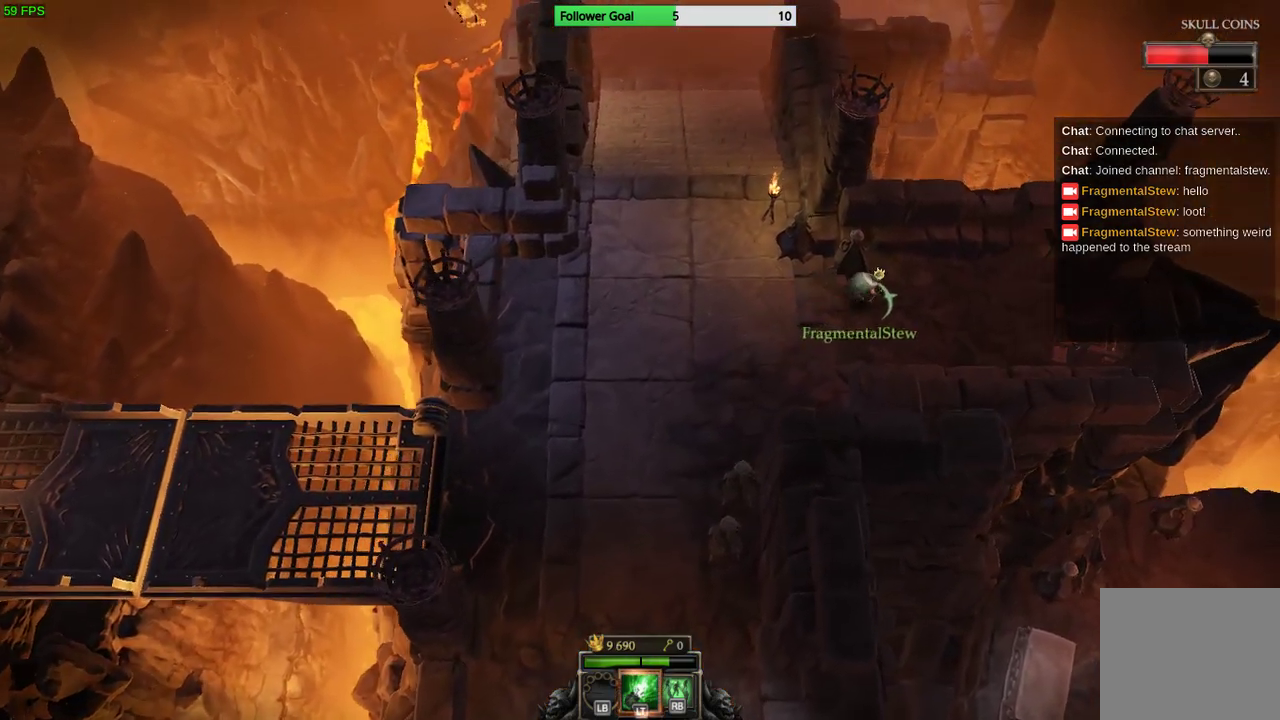
{"buttons": [], "left_stick": "right", "right_stick": "center", "events": []}
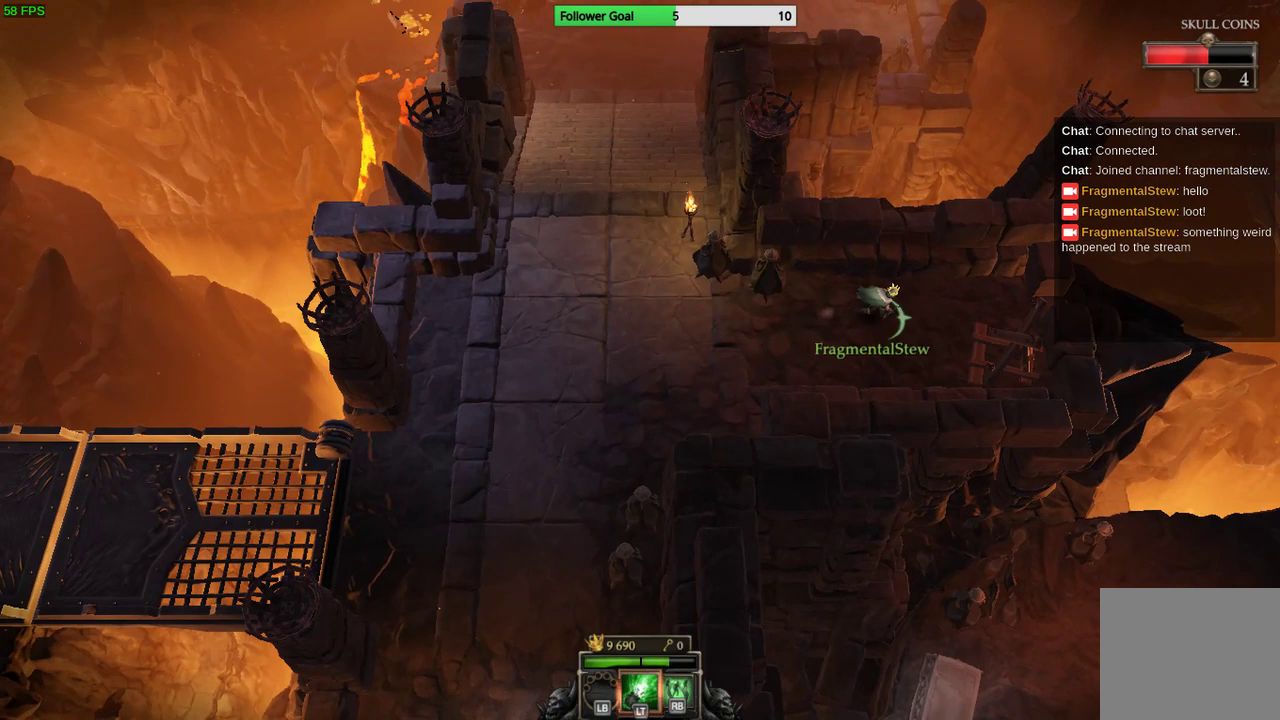
{"buttons": [], "left_stick": "down-right", "right_stick": "center", "events": [[400, "left_stick", "down-right"]]}
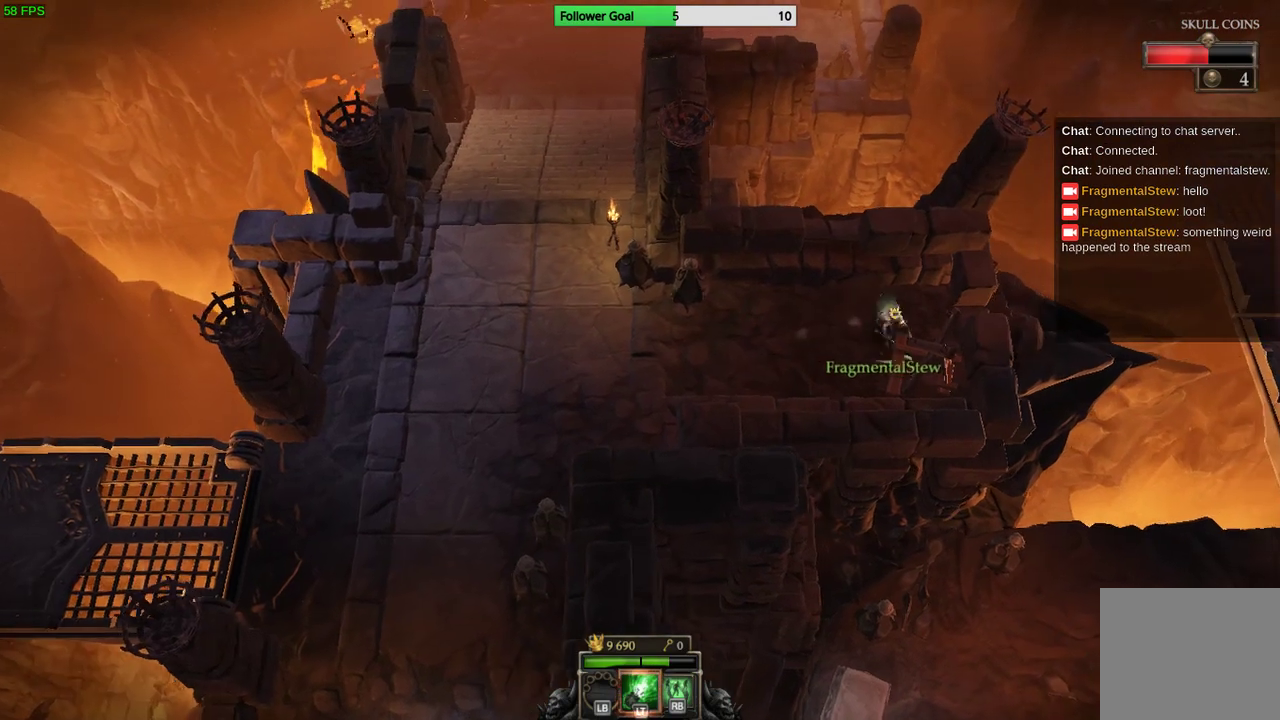
{"buttons": [], "left_stick": "left", "right_stick": "center", "events": [[100, "left_stick", "down"], [200, "left_stick", "down-left"], [333, "left_stick", "left"]]}
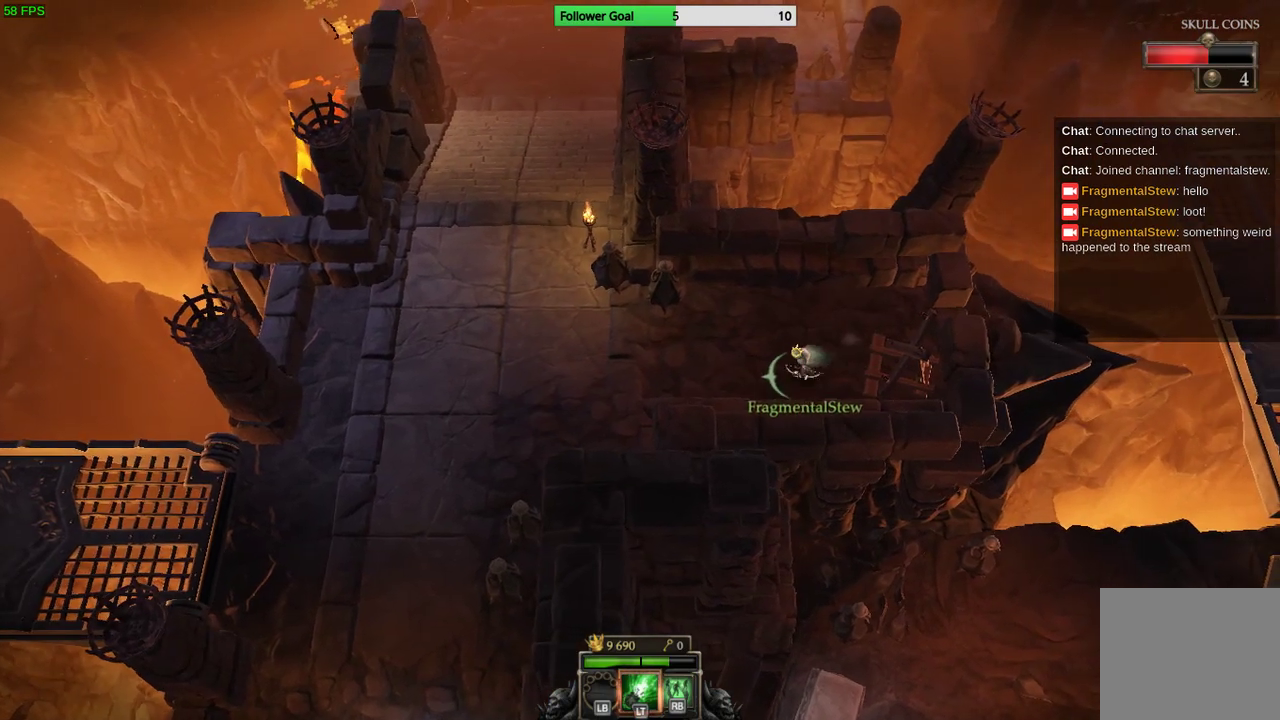
{"buttons": [], "left_stick": "left", "right_stick": "center", "events": []}
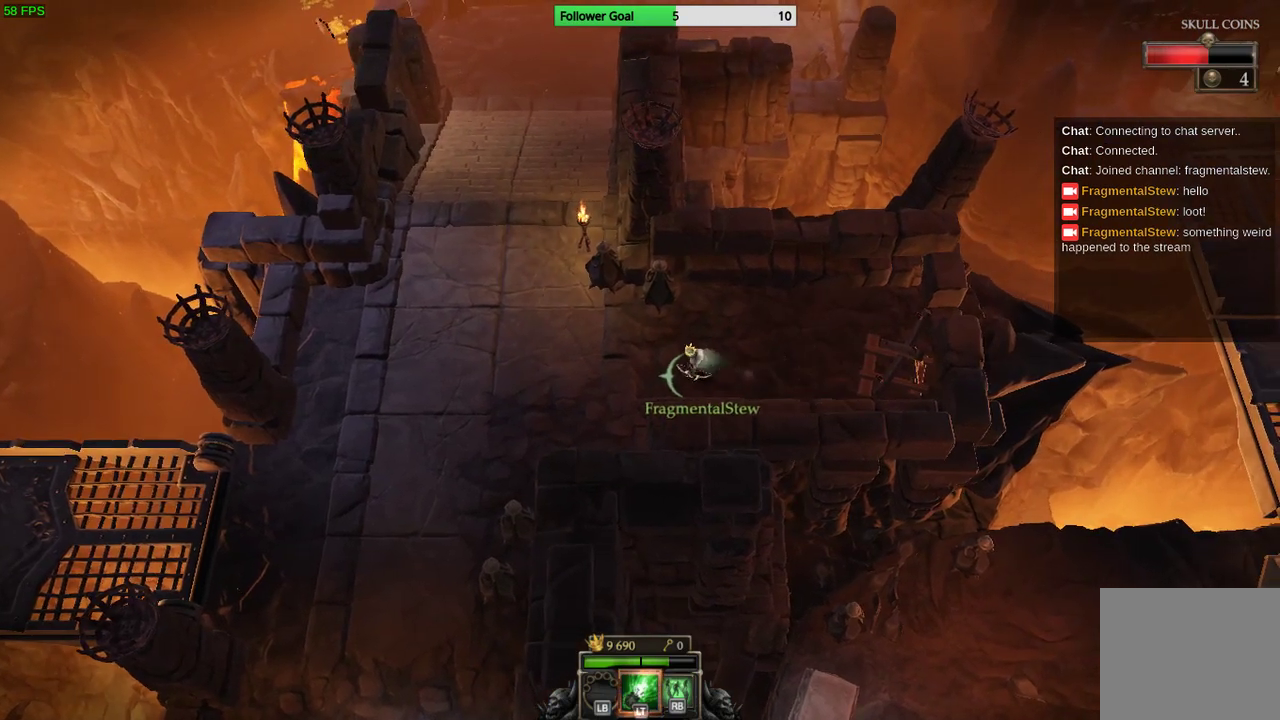
{"buttons": [], "left_stick": "up-left", "right_stick": "center", "events": [[400, "left_stick", "up-left"]]}
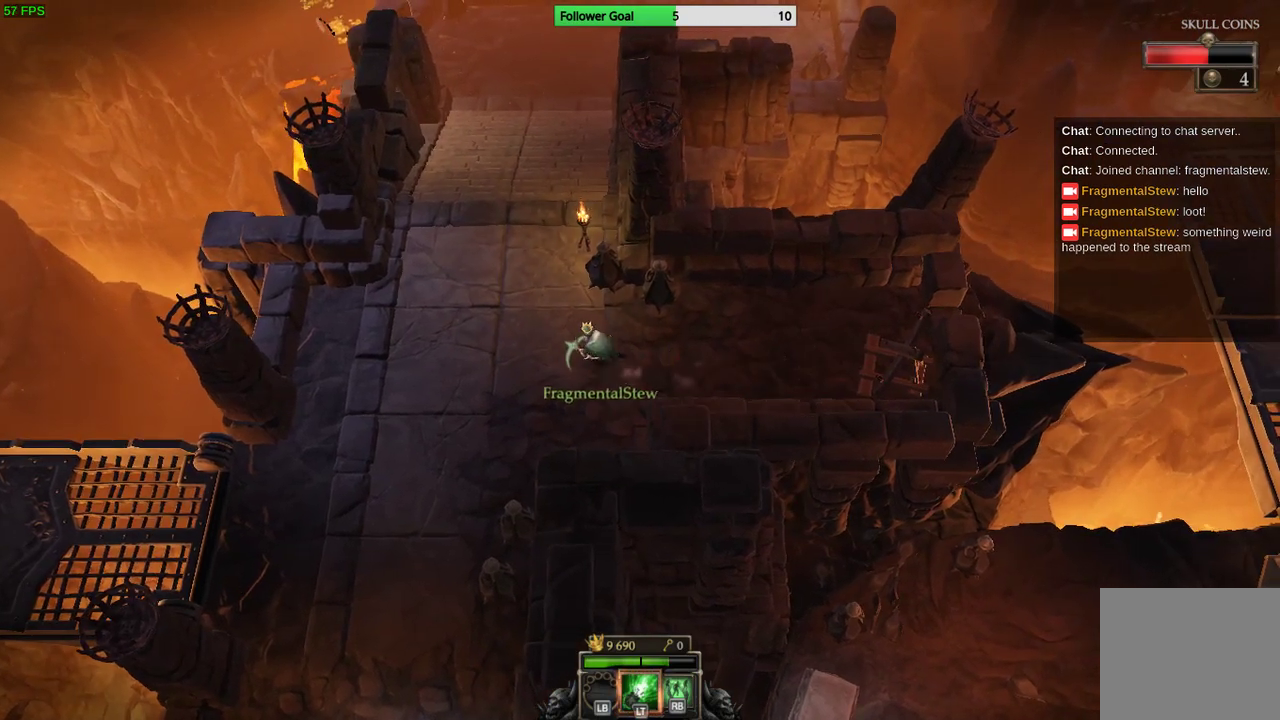
{"buttons": [], "left_stick": "up-left", "right_stick": "center", "events": []}
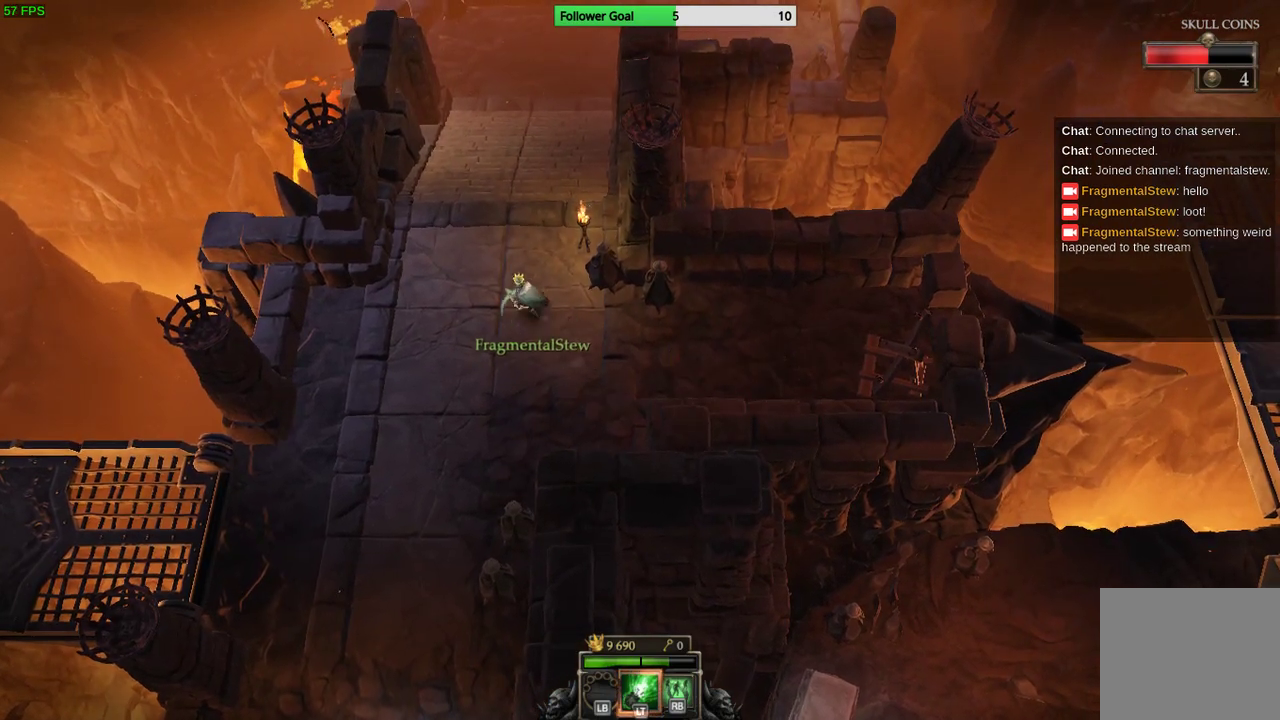
{"buttons": [], "left_stick": "down-right", "right_stick": "right", "events": [[233, "left_stick", "up-right"], [333, "left_stick", "down-right"], [333, "right_stick", "right"]]}
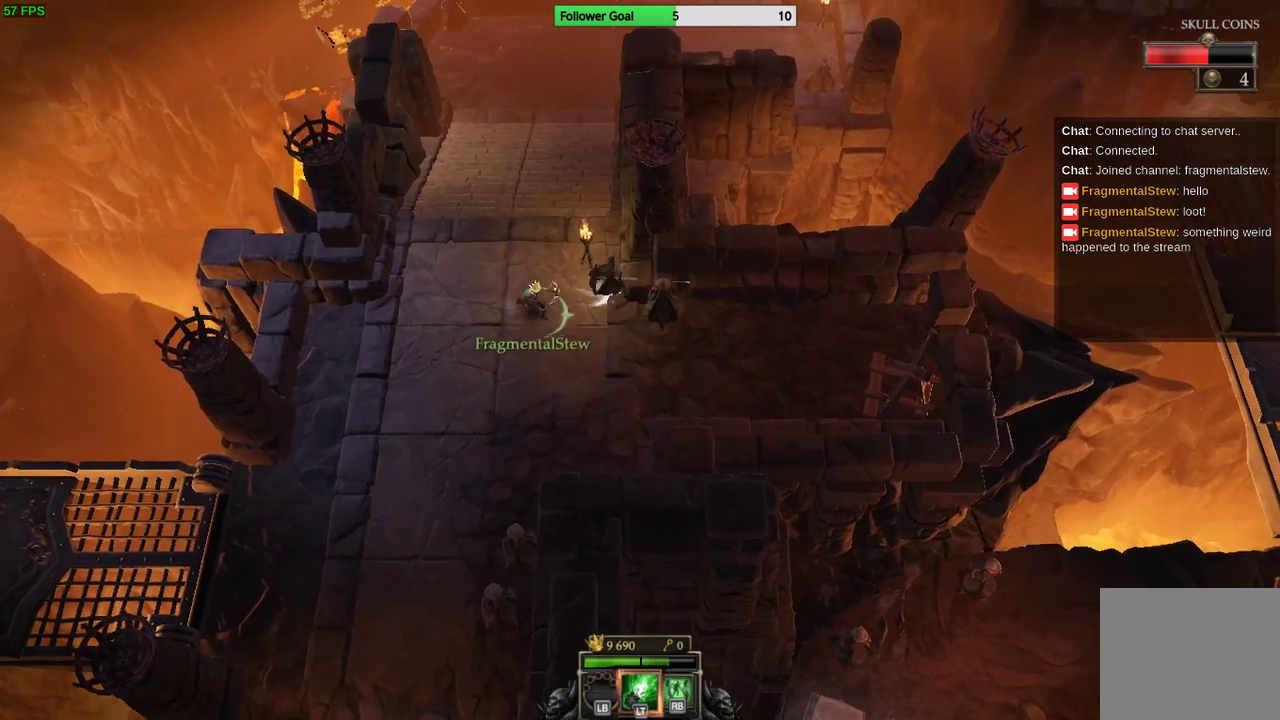
{"buttons": [], "left_stick": "right", "right_stick": "right", "events": [[300, "left_stick", "right"]]}
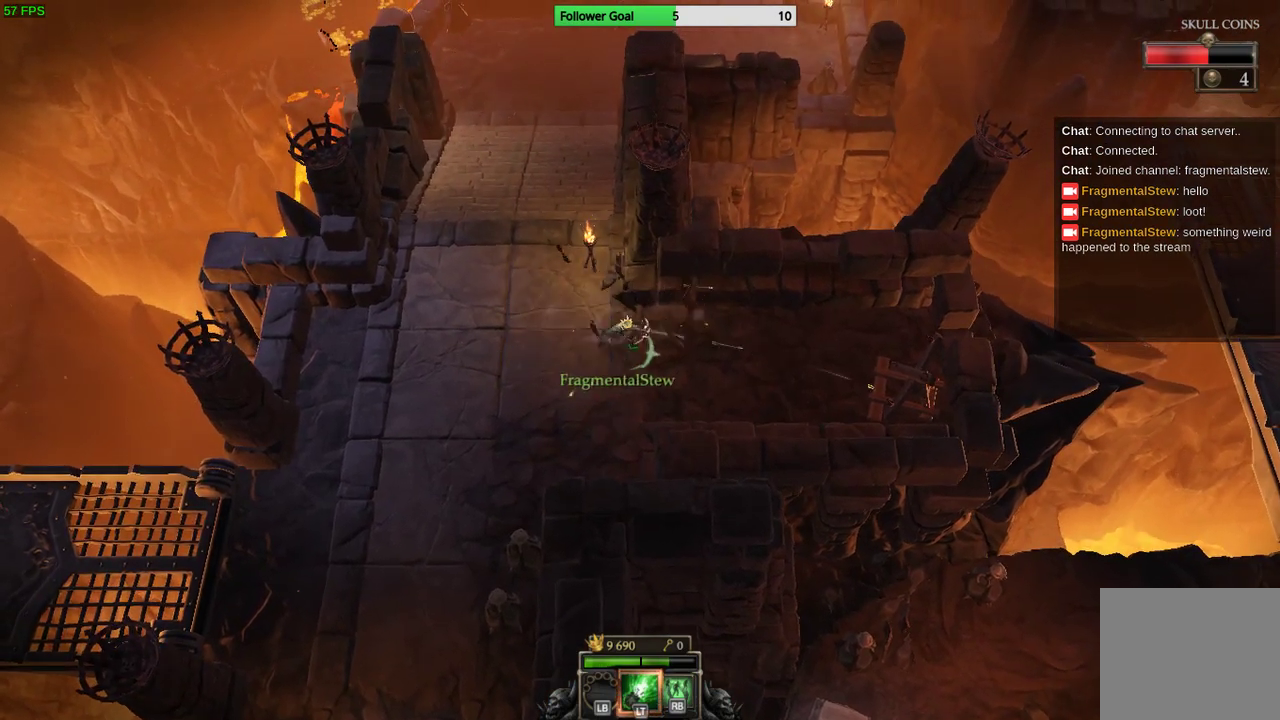
{"buttons": [], "left_stick": "right", "right_stick": "right", "events": []}
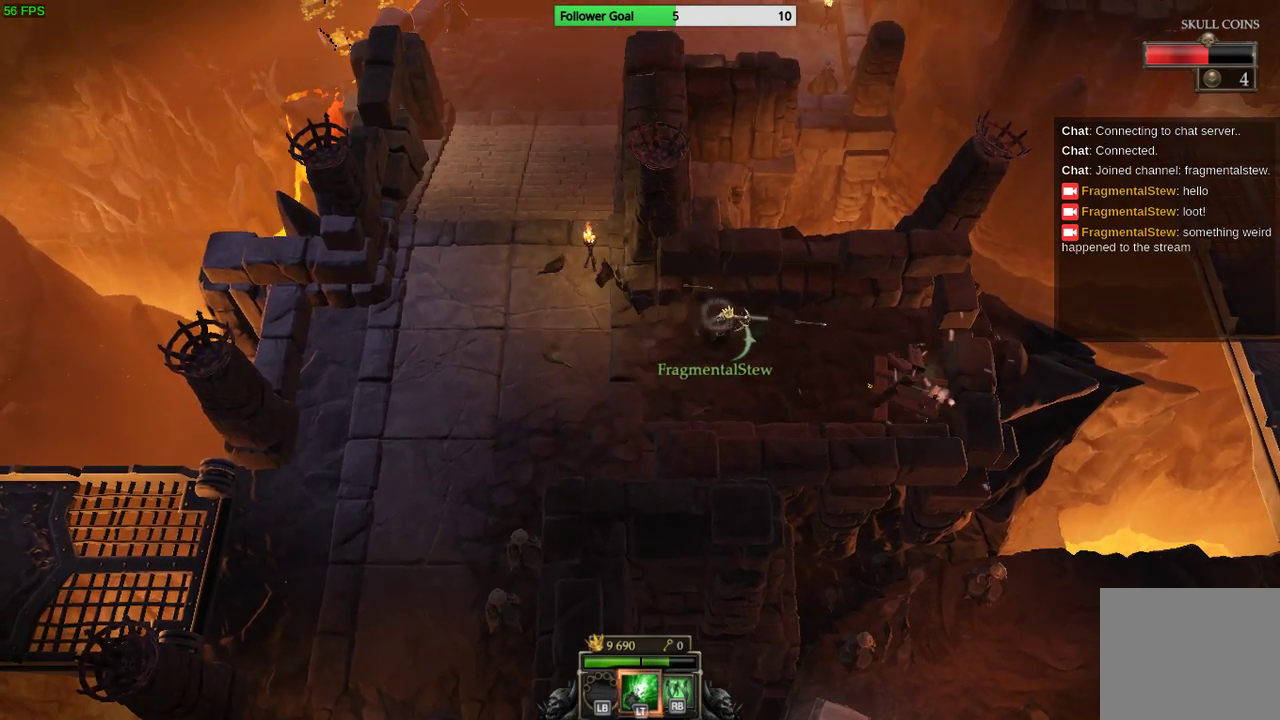
{"buttons": [], "left_stick": "right", "right_stick": "right", "events": []}
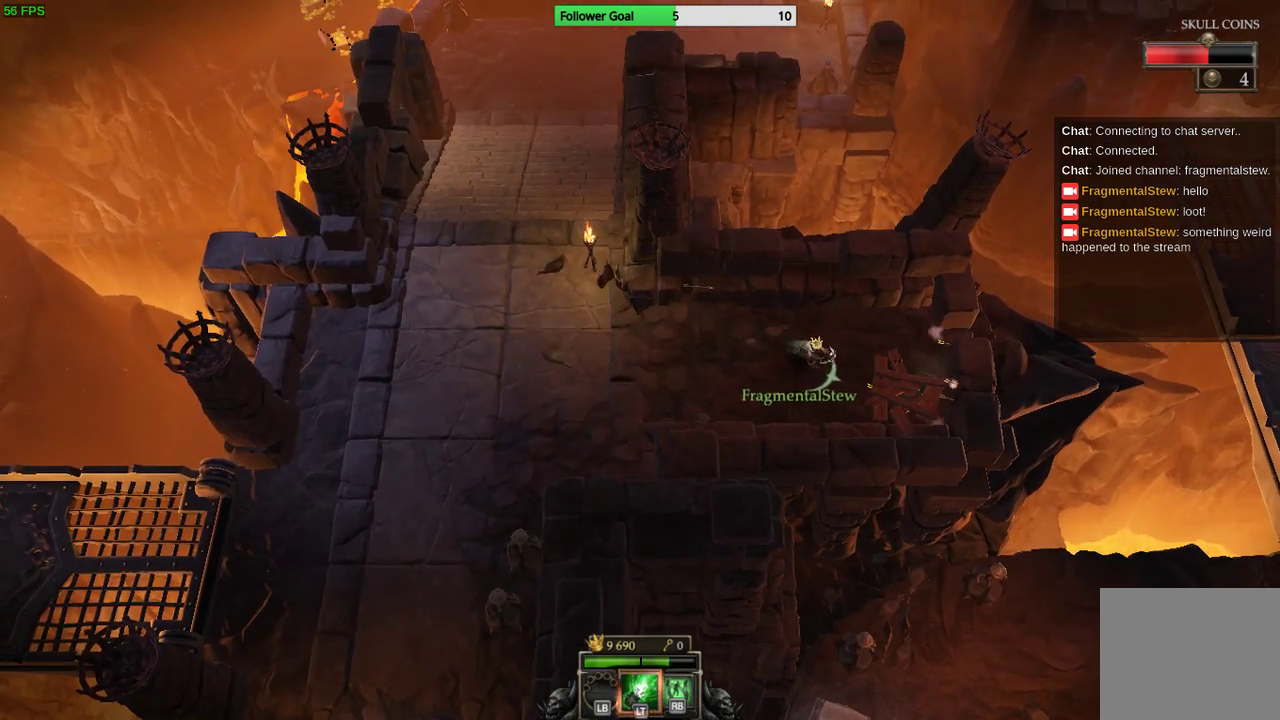
{"buttons": [], "left_stick": "up-right", "right_stick": "center", "events": [[400, "right_stick", "center"], [433, "left_stick", "up-right"]]}
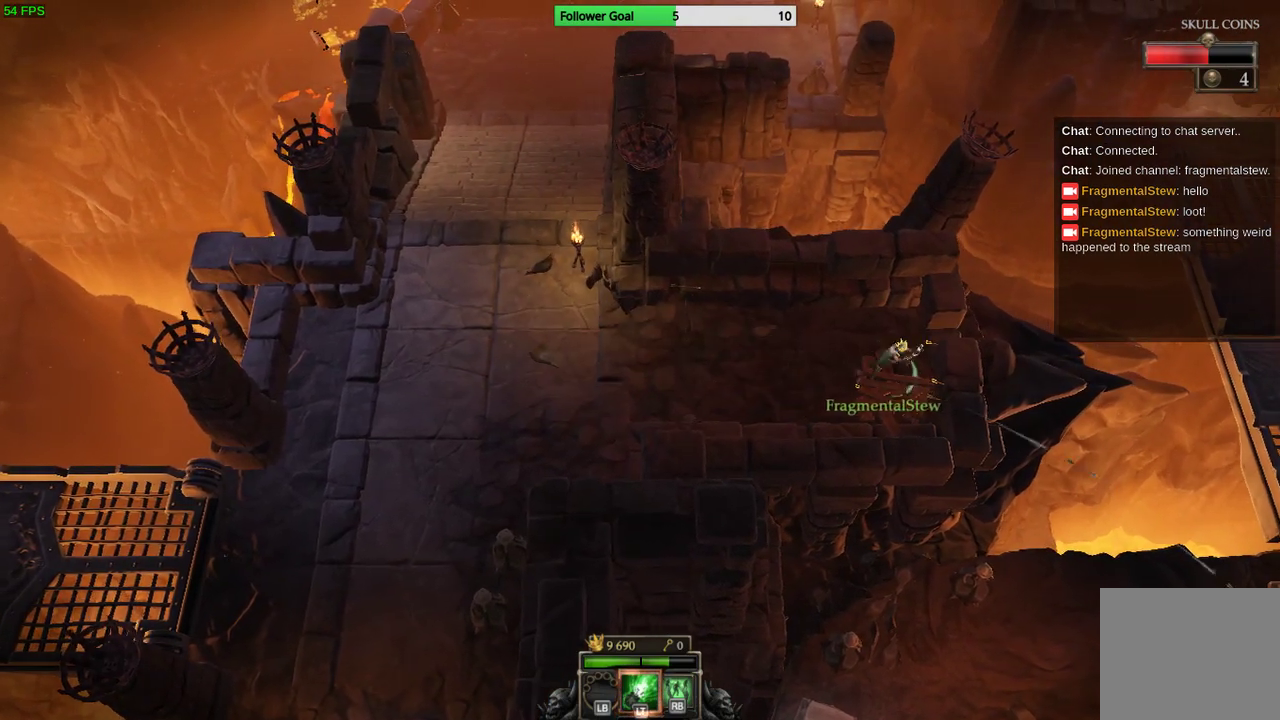
{"buttons": [], "left_stick": "left", "right_stick": "center", "events": [[33, "left_stick", "up-left"], [200, "left_stick", "left"]]}
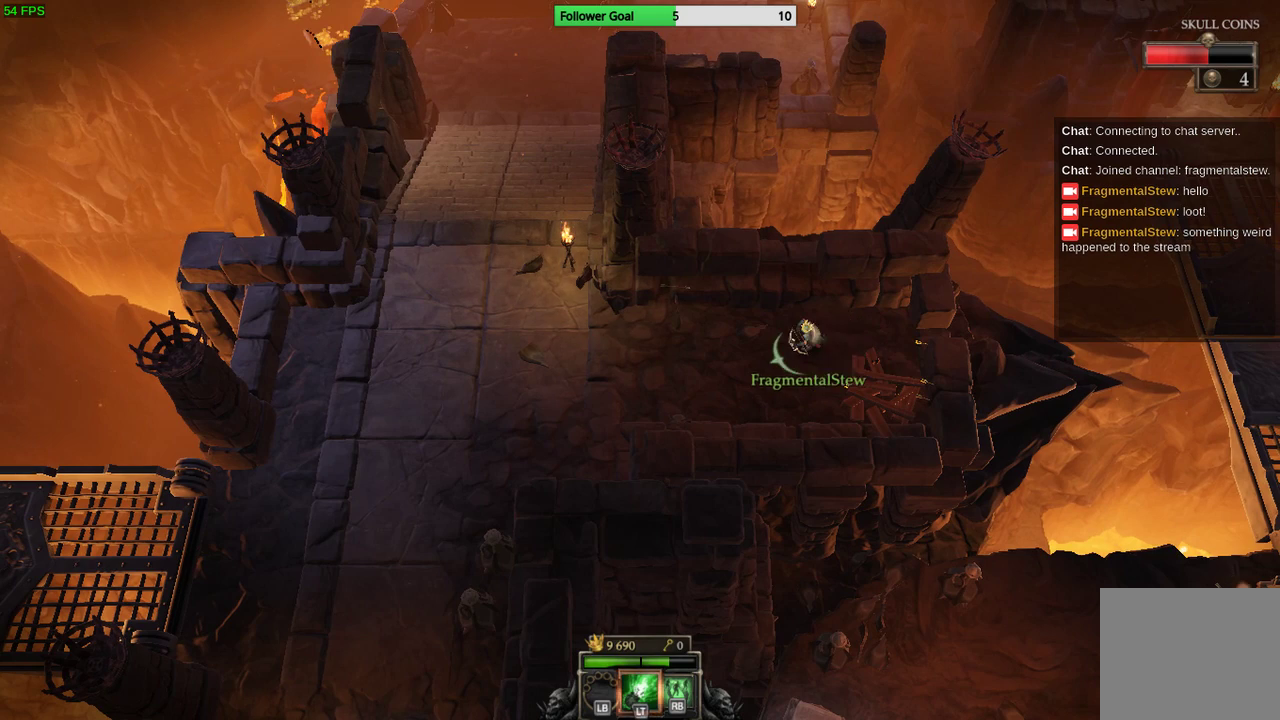
{"buttons": [], "left_stick": "left", "right_stick": "center", "events": []}
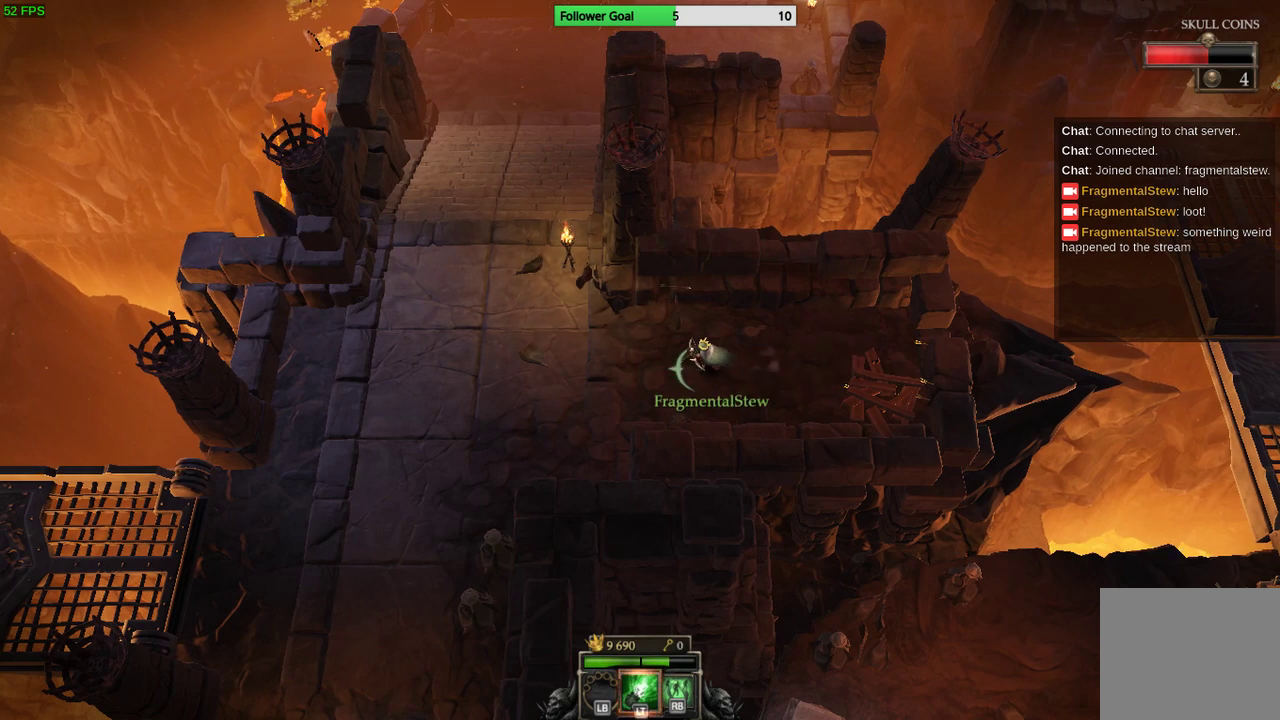
{"buttons": [], "left_stick": "up-left", "right_stick": "center", "events": [[300, "left_stick", "up-left"]]}
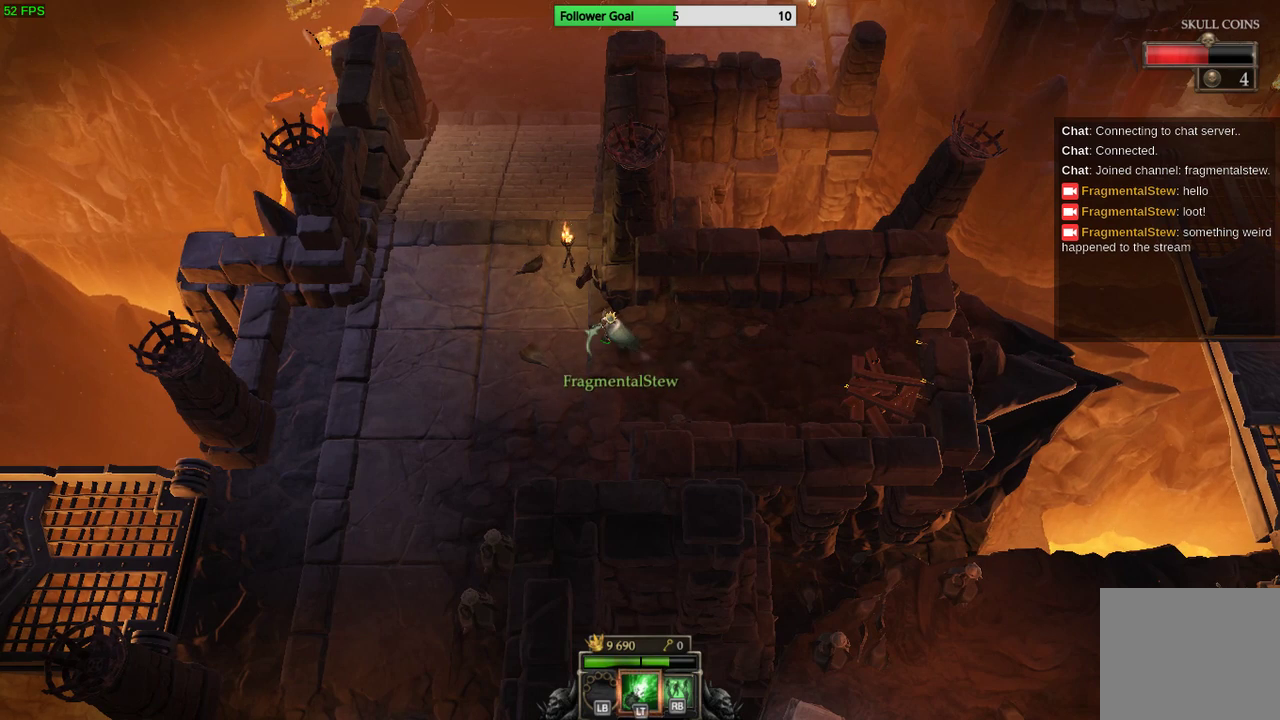
{"buttons": [], "left_stick": "up-left", "right_stick": "center", "events": []}